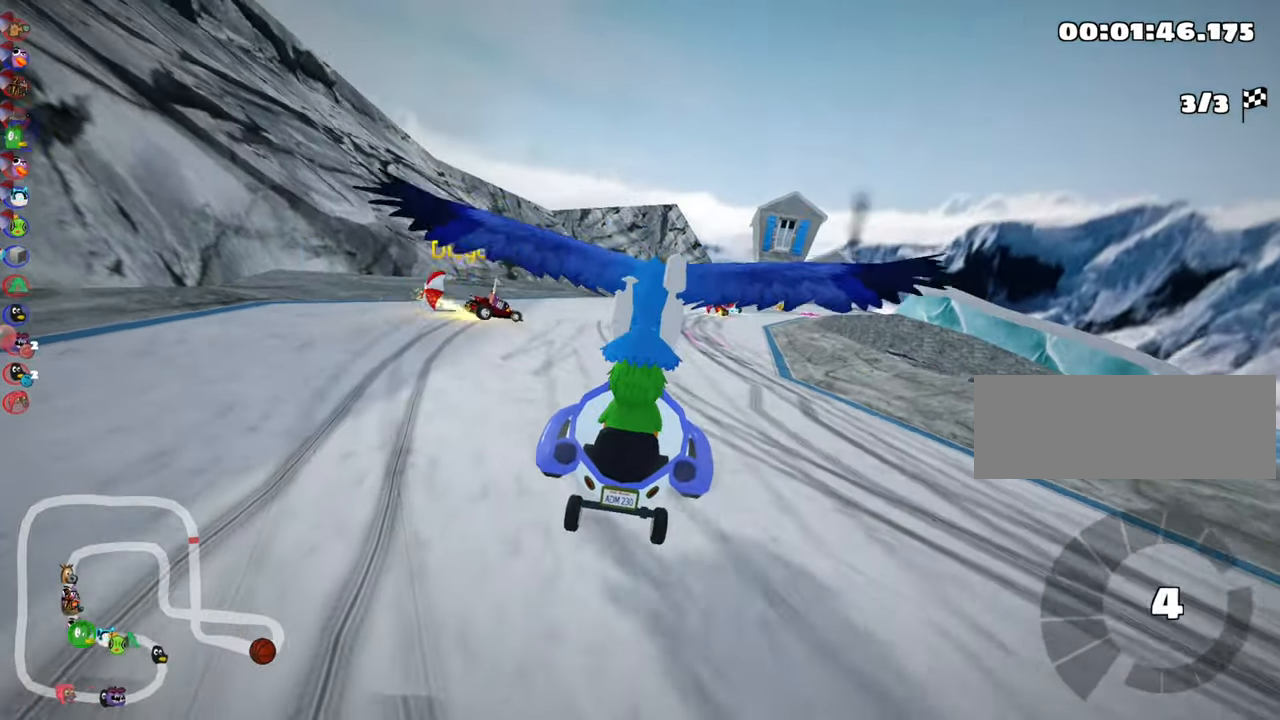
Gameplay with keyboard; each line is a JSON object with the keys held at the frame after it. "events" lists presses ("down") and releases ("up") of "down", "fire", "flag", "left", "look", "nitro", "right", "skid" and "up" between this image and that frame as [ms after this image, input, new state], when the widget could be followed in between. No other keys are recorded. Mouse input is not recorded. Key names are as the overlay labels them; some are game actions (e.g. jump) rather than physical keys.
{"keys": ["left", "up"], "events": [[133, "left", "down"], [283, "nitro", "up"]]}
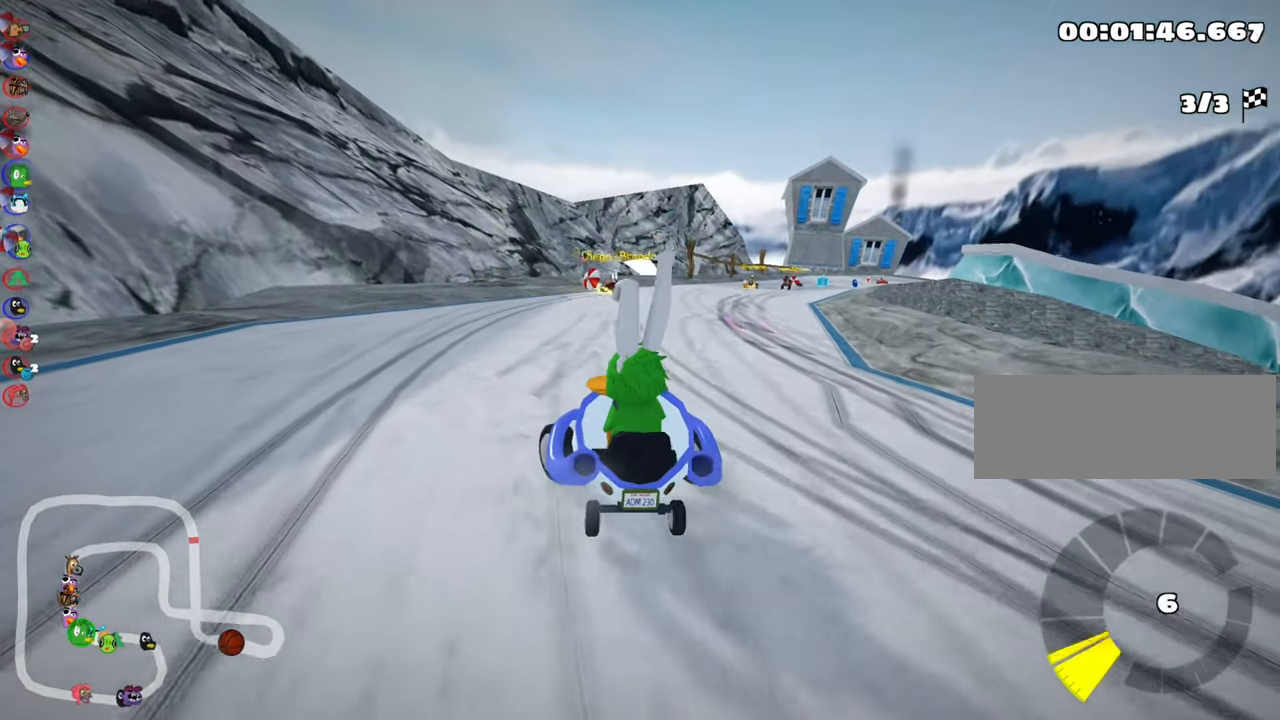
{"keys": ["right", "skid", "up"], "events": [[17, "left", "up"], [133, "skid", "down"], [183, "right", "down"]]}
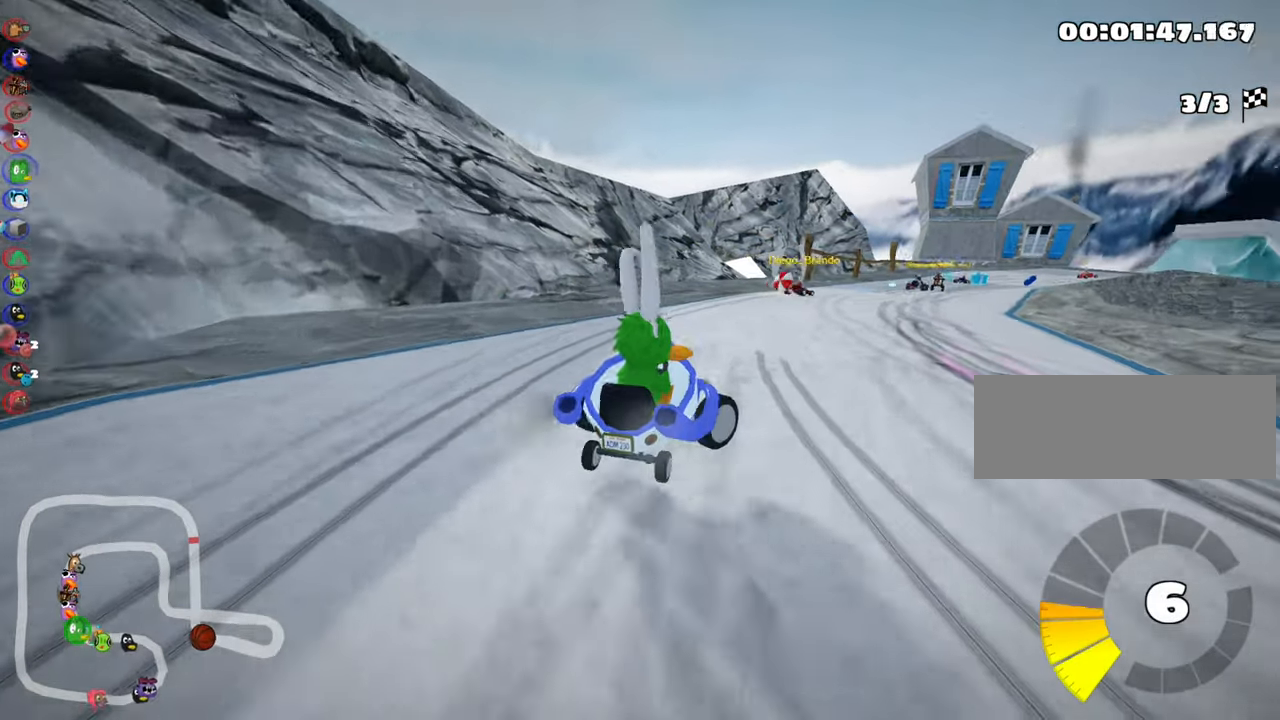
{"keys": ["left", "skid", "up"], "events": [[350, "left", "down"], [433, "right", "up"]]}
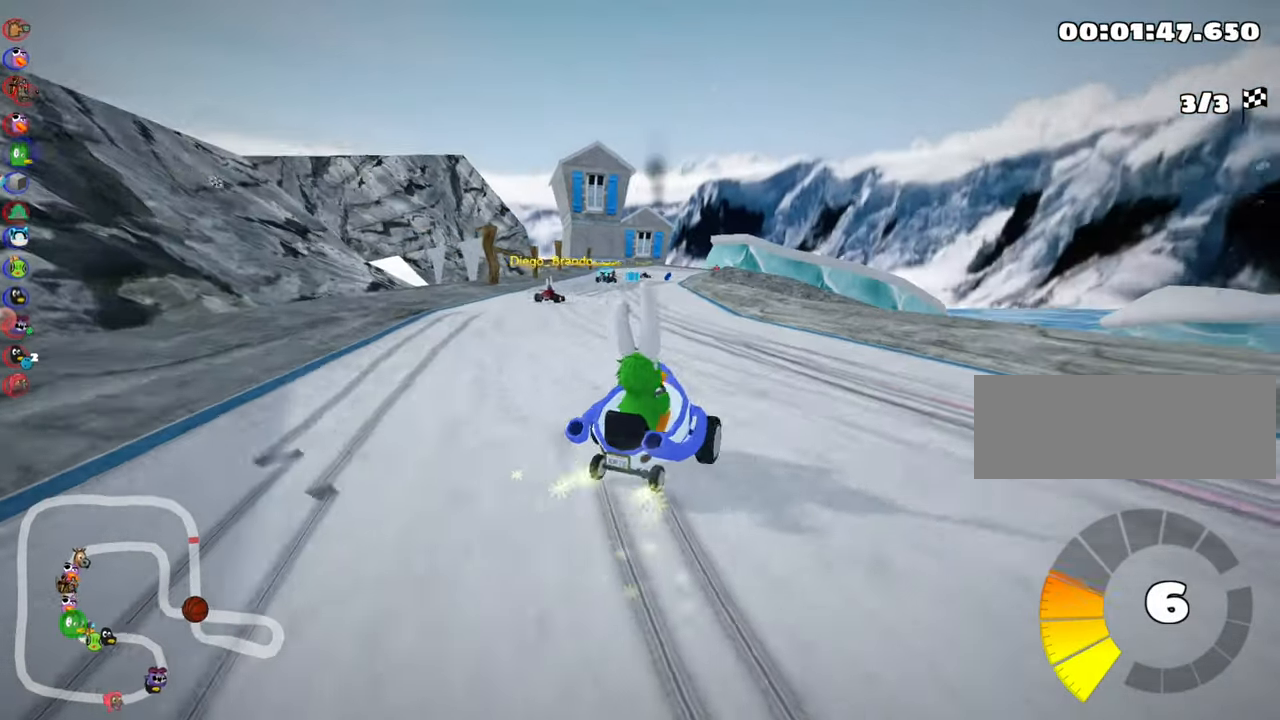
{"keys": ["left", "skid", "up"], "events": []}
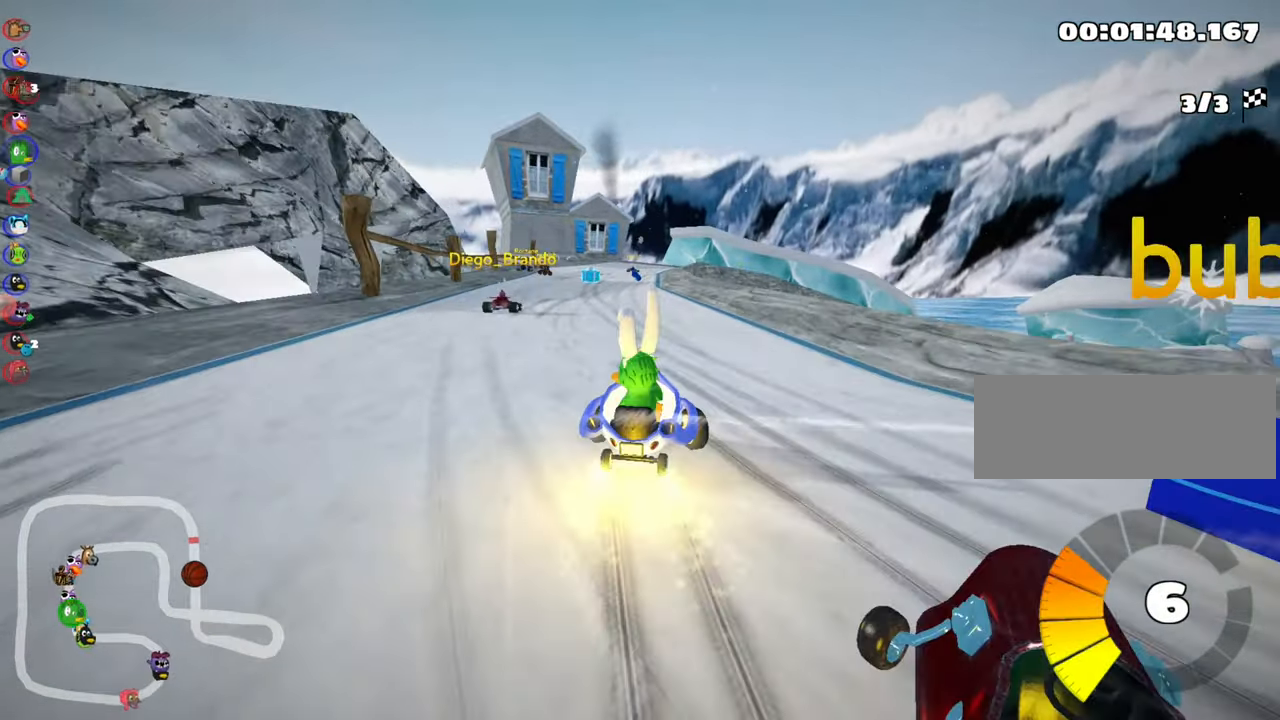
{"keys": ["up"], "events": [[133, "skid", "up"], [233, "left", "up"]]}
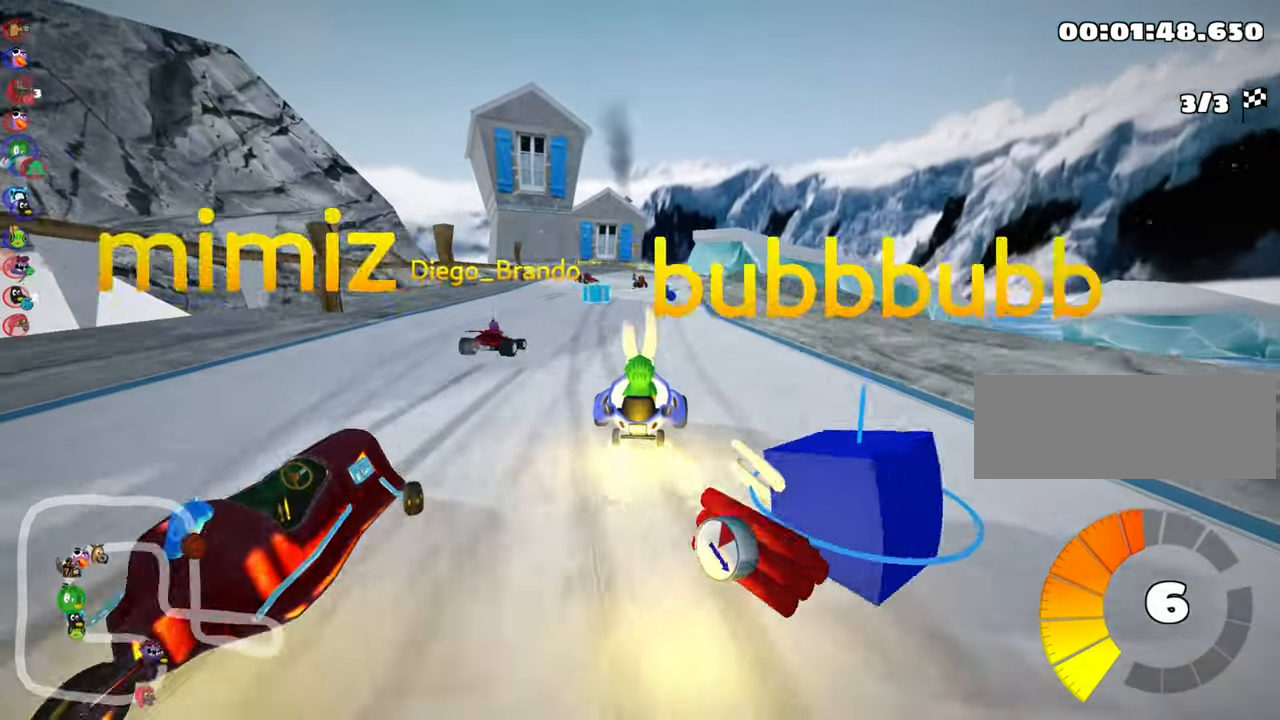
{"keys": ["right", "up"], "events": [[83, "right", "down"], [150, "left", "down"], [150, "right", "up"], [467, "left", "up"], [500, "right", "down"]]}
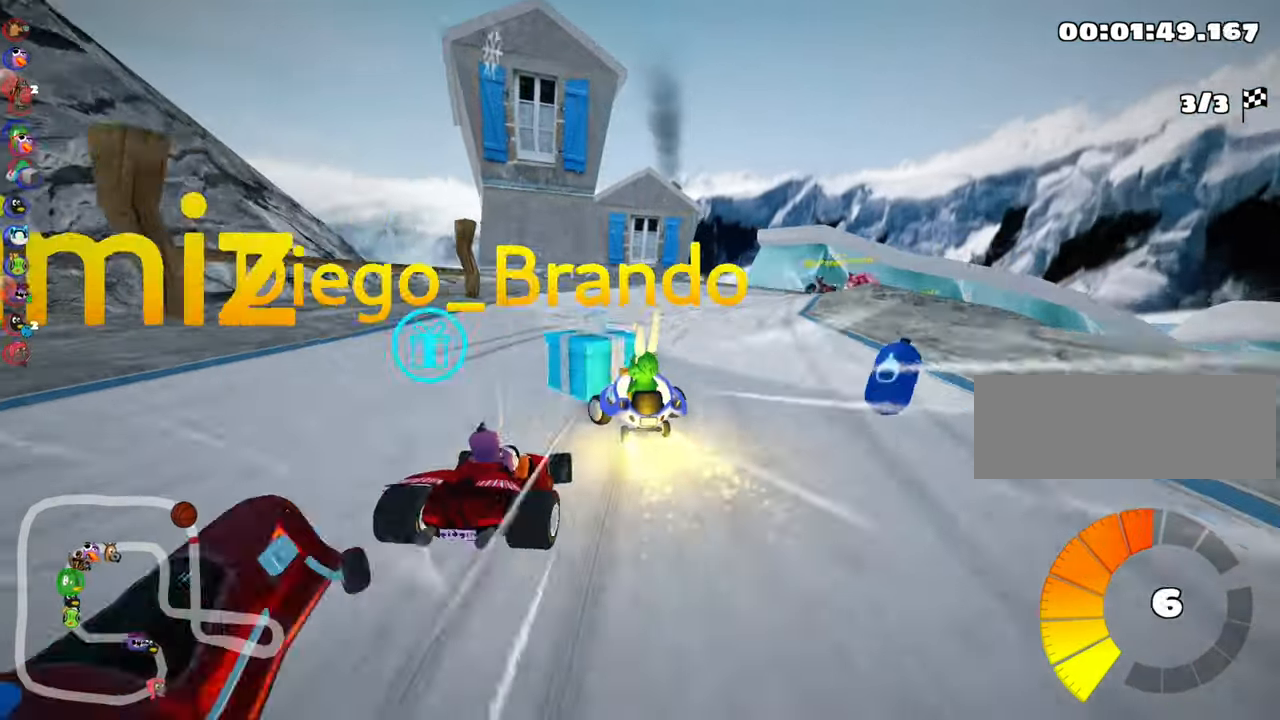
{"keys": ["right", "skid", "up"], "events": [[17, "skid", "down"], [217, "skid", "up"], [400, "skid", "down"]]}
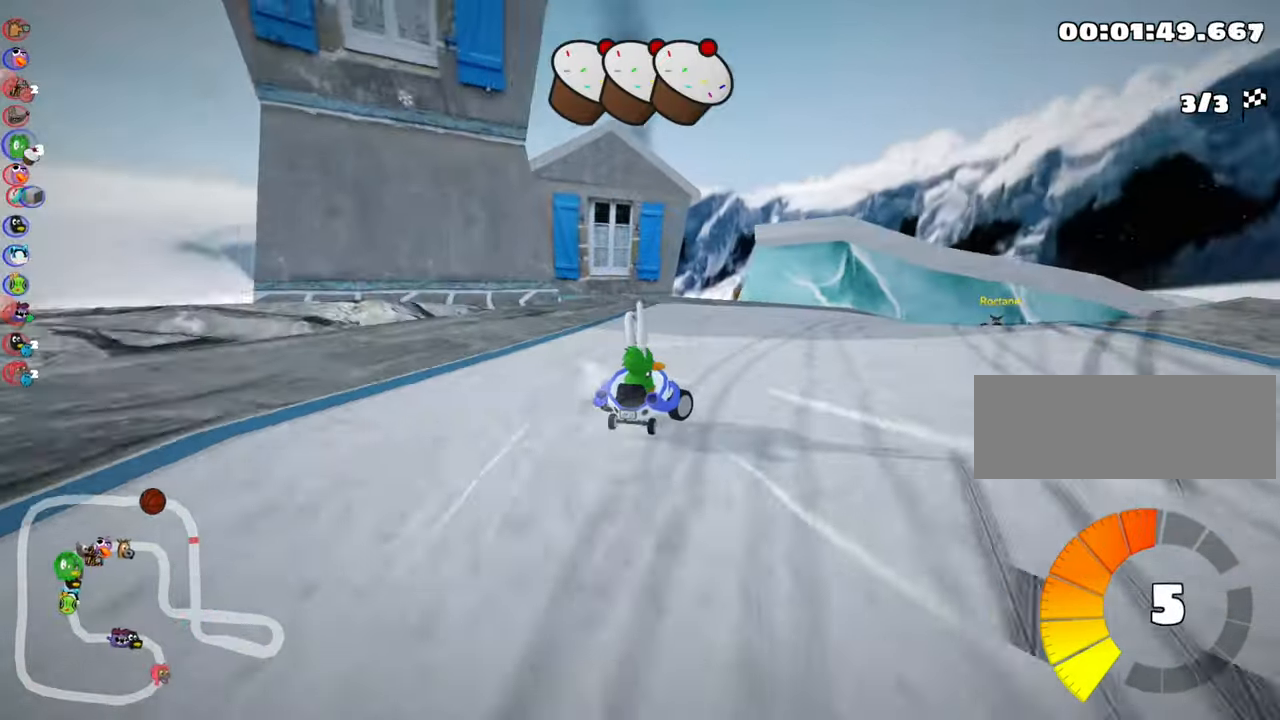
{"keys": ["right", "skid", "up"], "events": []}
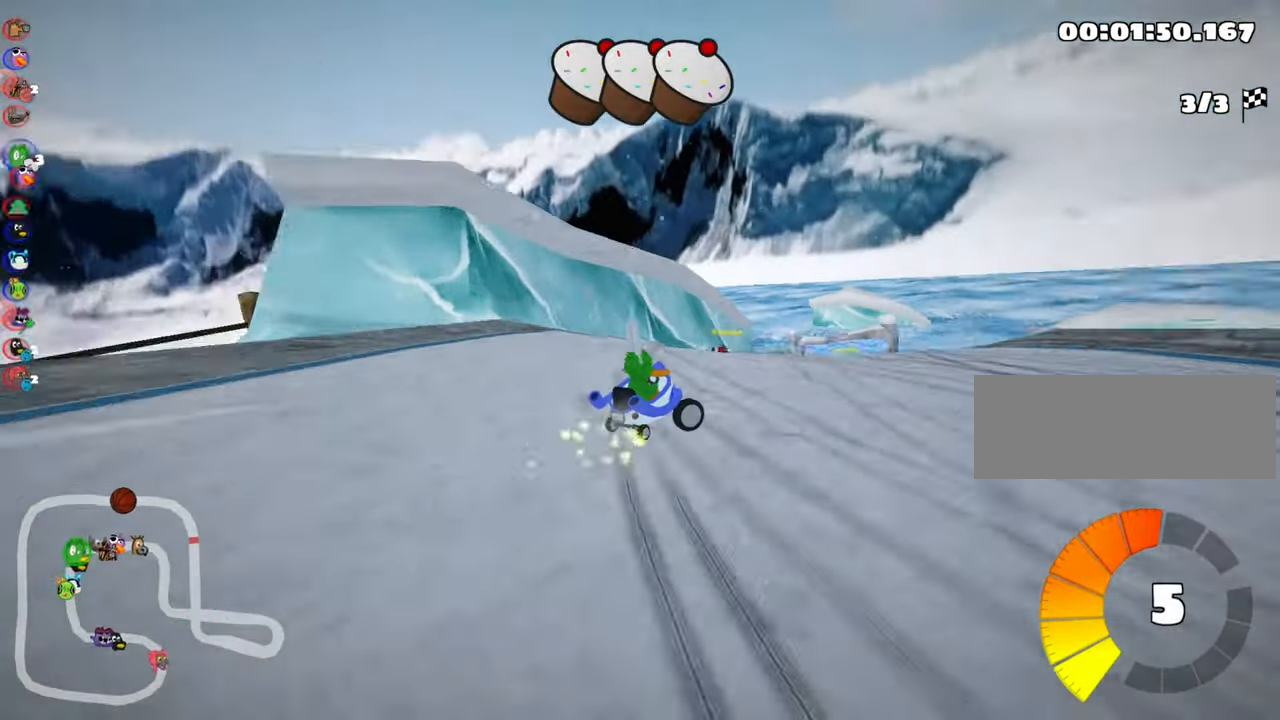
{"keys": ["left", "skid", "up"], "events": [[133, "left", "down"], [167, "nitro", "down"], [183, "right", "up"], [333, "nitro", "up"], [350, "left", "up"], [434, "left", "down"]]}
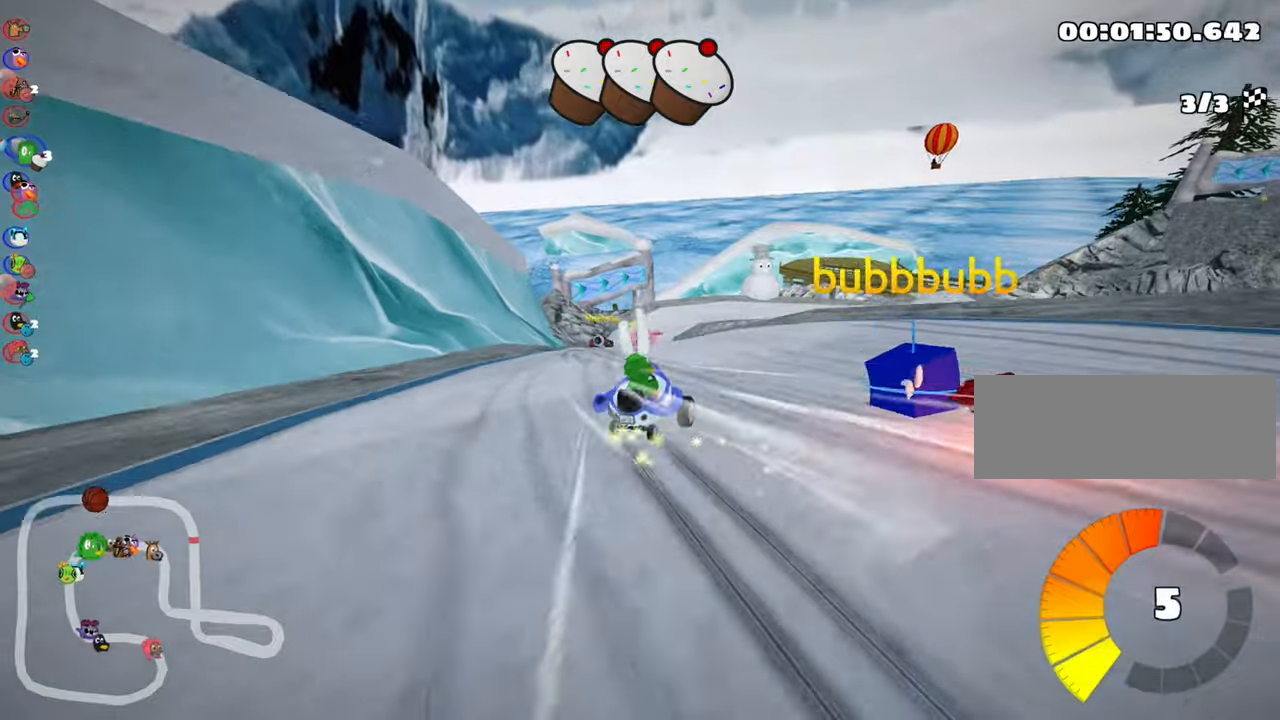
{"keys": ["left", "skid", "up"], "events": []}
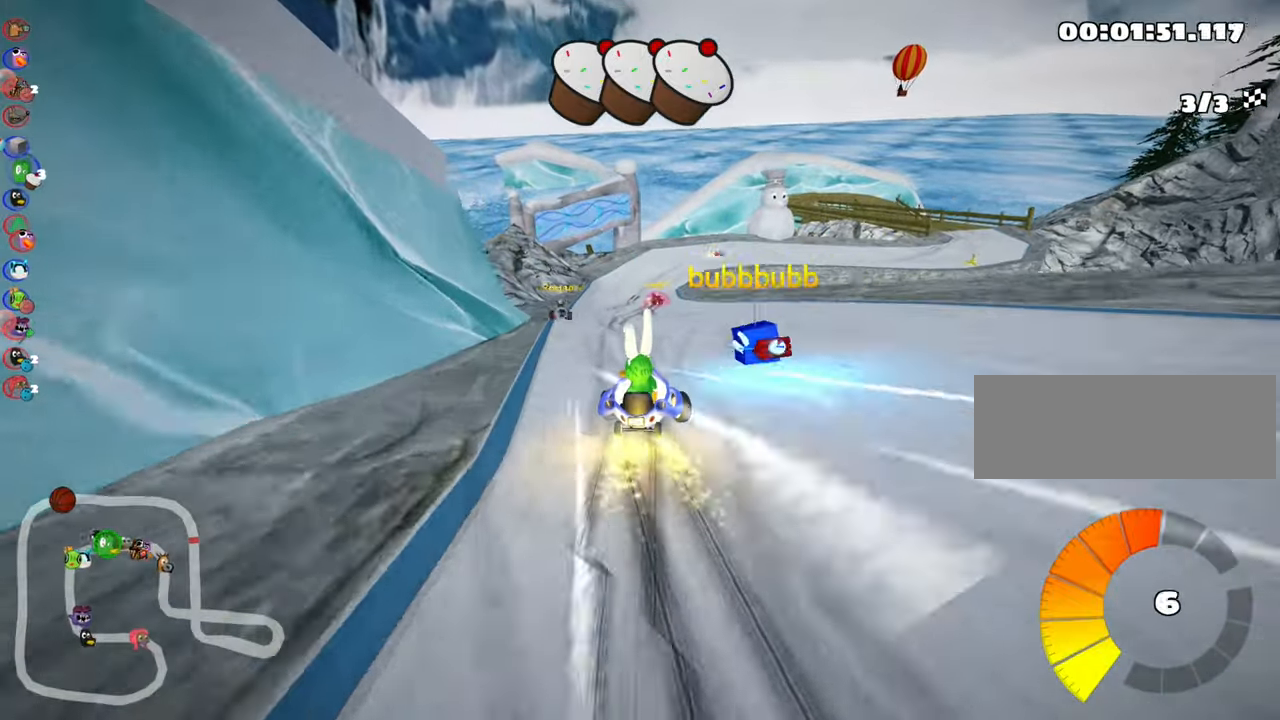
{"keys": ["left", "skid", "up"], "events": []}
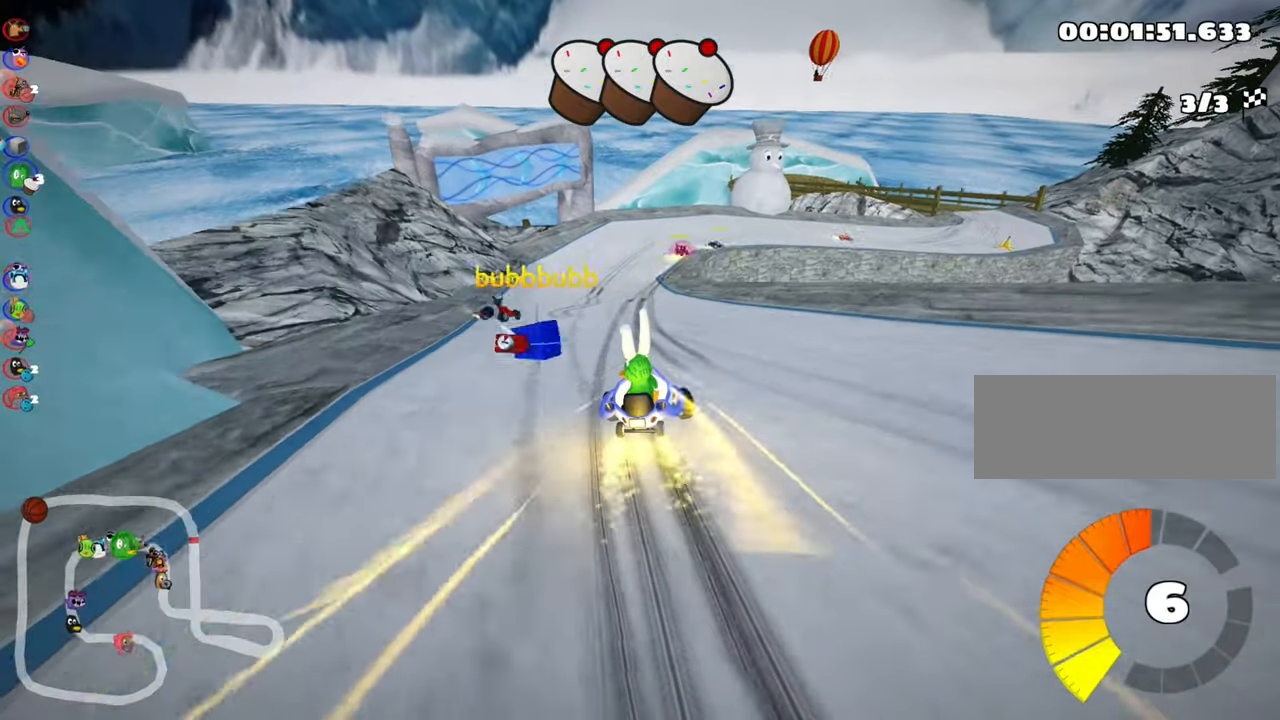
{"keys": ["left", "skid", "up"], "events": []}
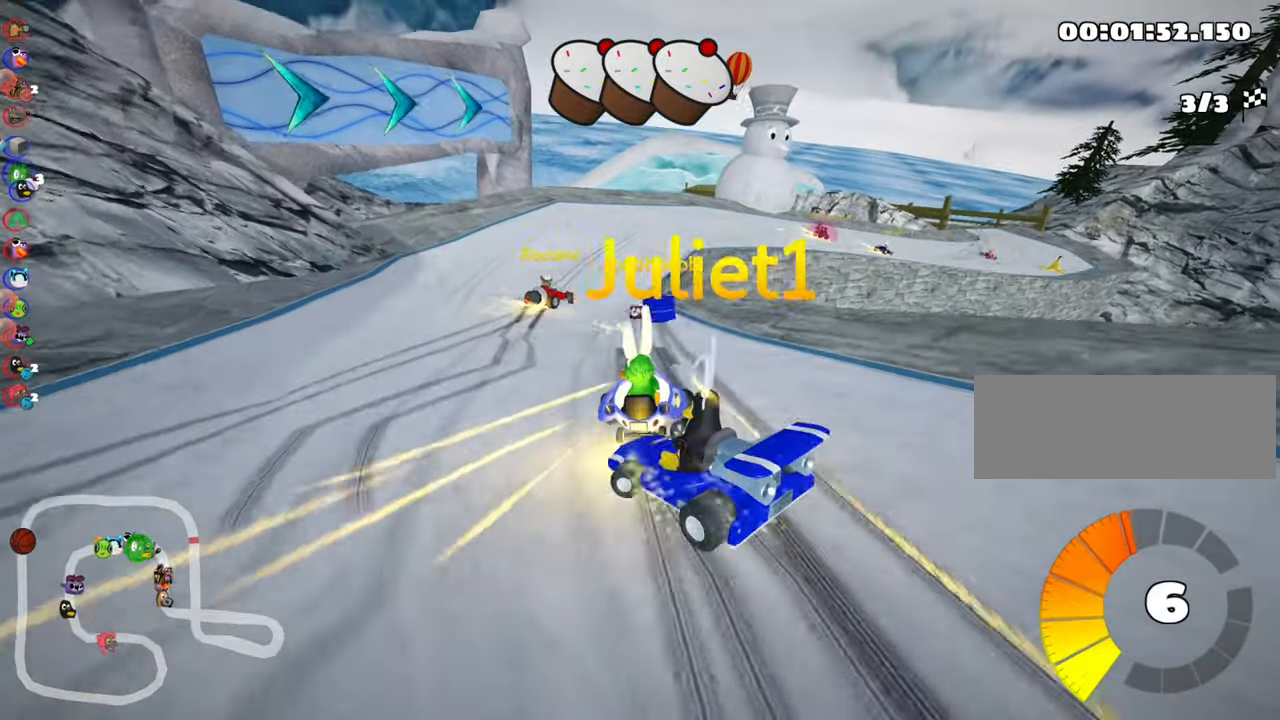
{"keys": ["right", "up"], "events": [[250, "left", "up"], [250, "right", "down"], [450, "skid", "up"]]}
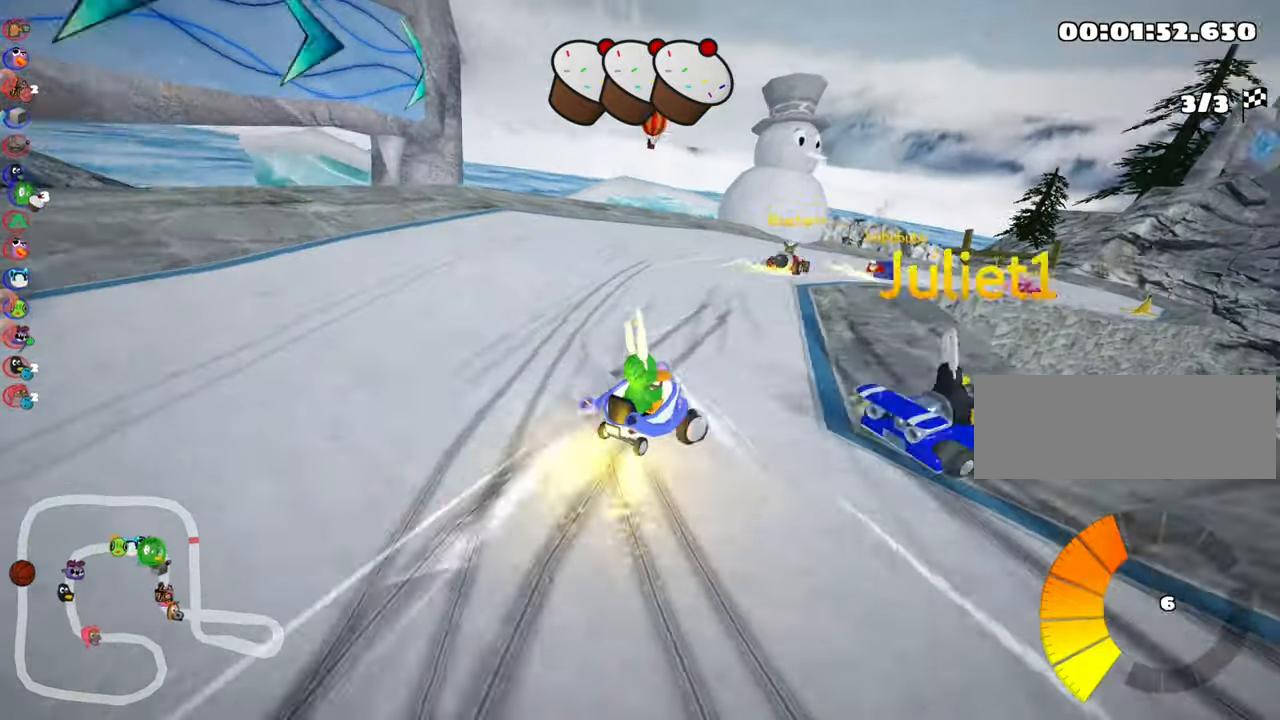
{"keys": ["up"], "events": [[67, "right", "up"]]}
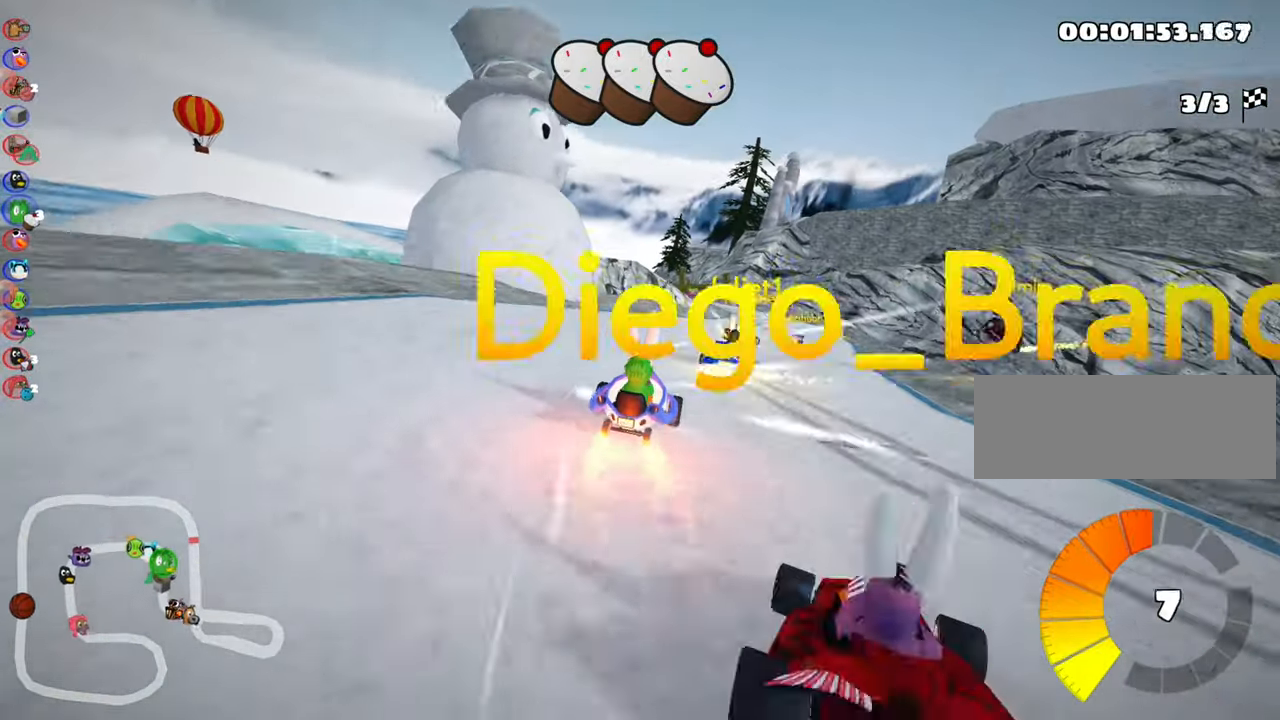
{"keys": ["up"], "events": [[17, "right", "down"], [250, "right", "up"]]}
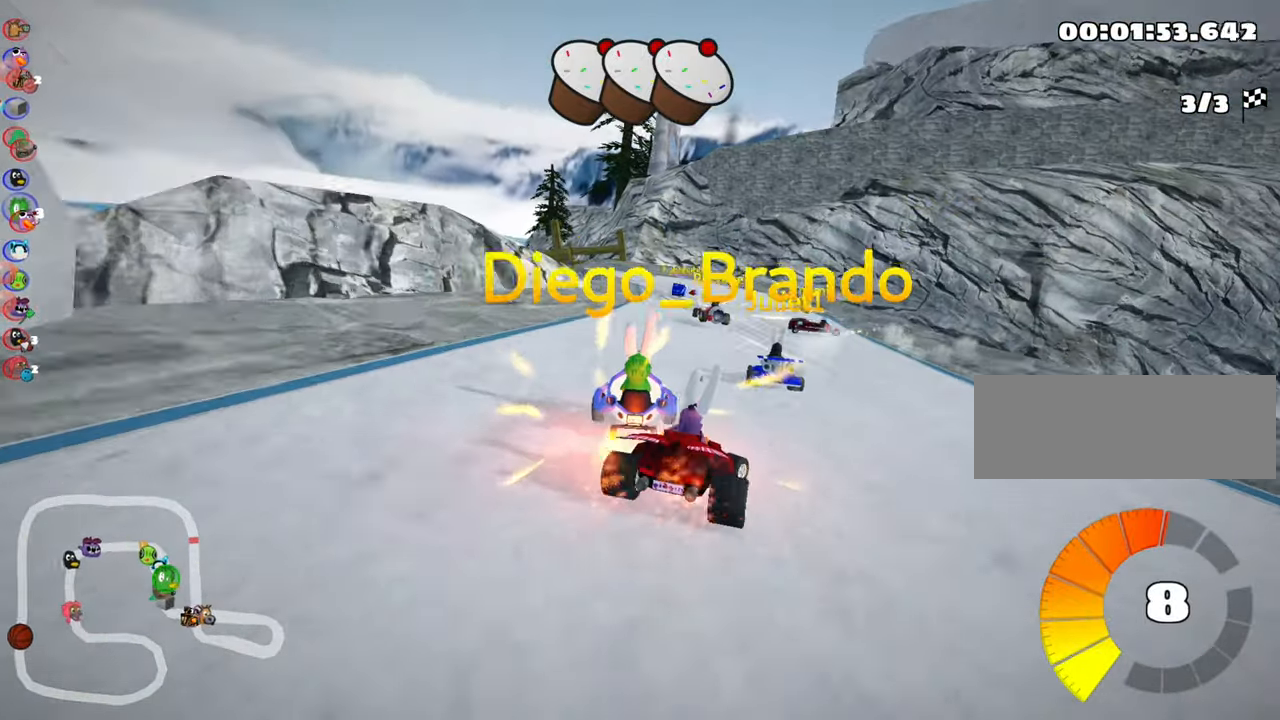
{"keys": ["left", "skid", "up"], "events": [[217, "right", "down"], [434, "right", "up"], [467, "left", "down"], [484, "skid", "down"]]}
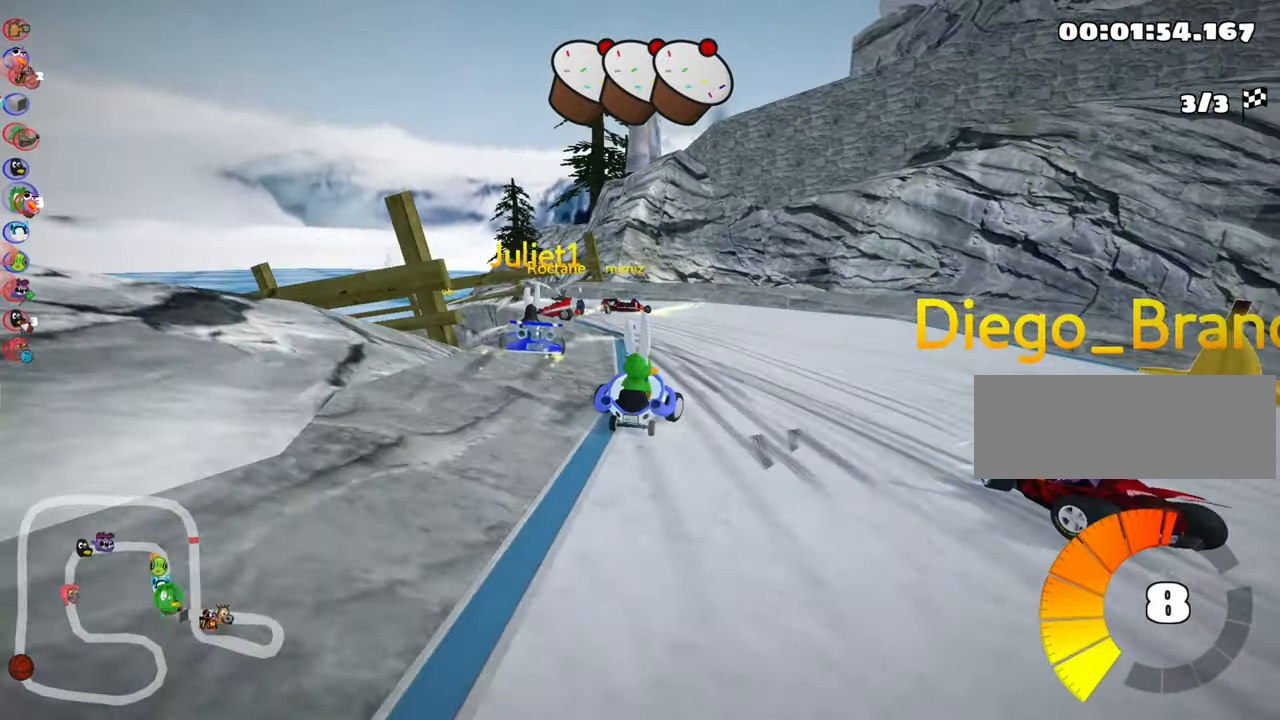
{"keys": ["left", "skid", "up"], "events": [[184, "skid", "up"], [384, "skid", "down"]]}
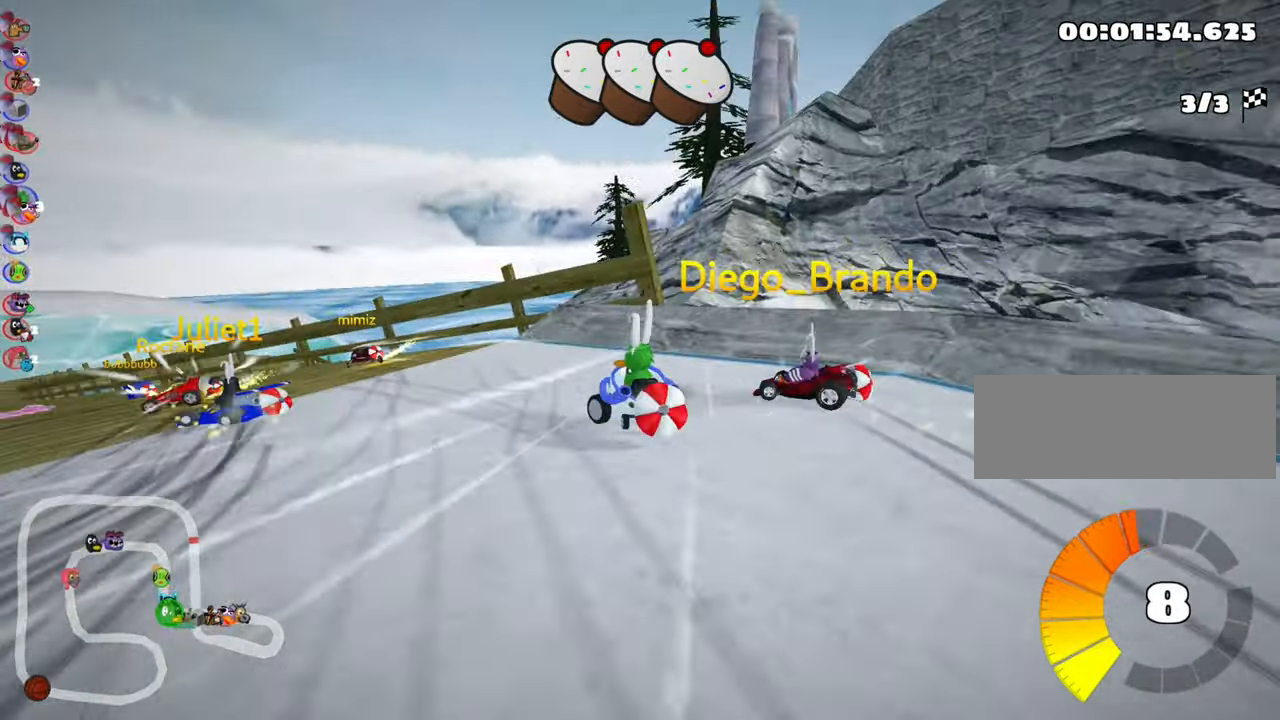
{"keys": ["nitro", "up"], "events": [[100, "skid", "up"], [284, "skid", "down"], [400, "nitro", "down"], [450, "left", "up"], [484, "skid", "up"]]}
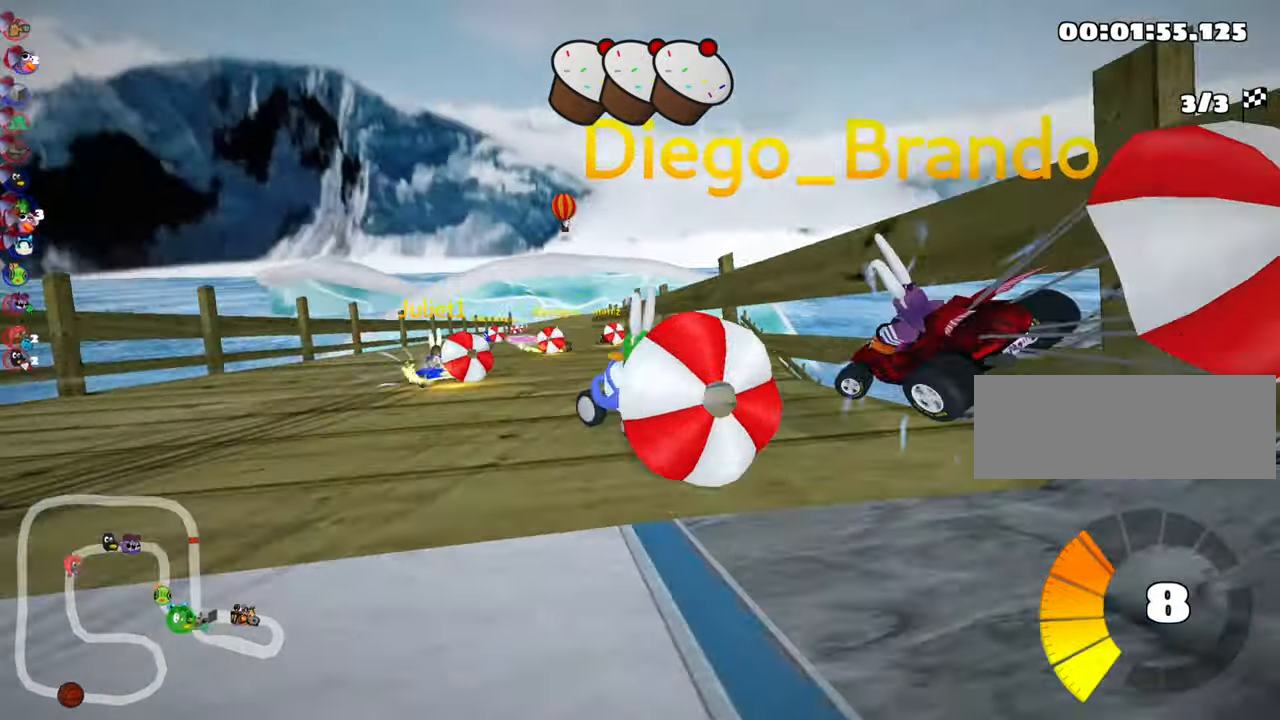
{"keys": ["down"], "events": [[34, "nitro", "up"], [117, "up", "up"], [167, "right", "down"], [234, "down", "down"], [317, "right", "up"]]}
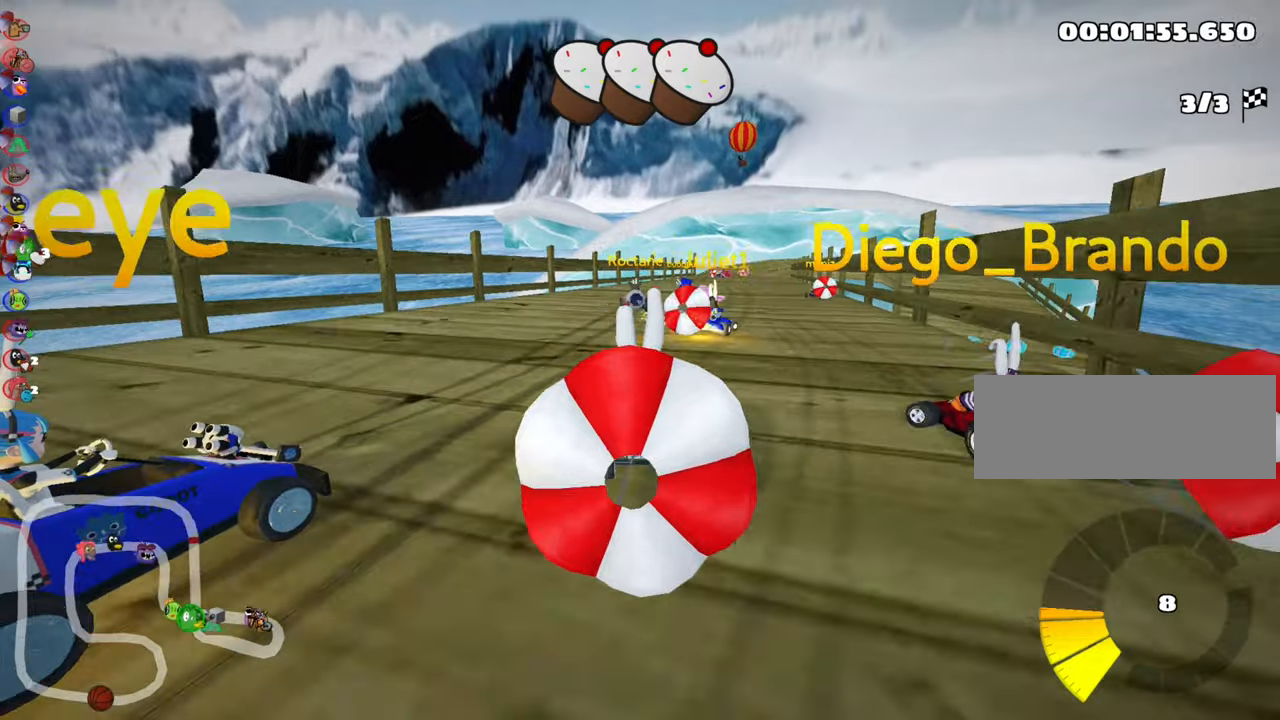
{"keys": ["nitro", "up"], "events": [[66, "down", "up"], [100, "up", "down"], [233, "left", "down"], [366, "nitro", "down"], [483, "left", "up"]]}
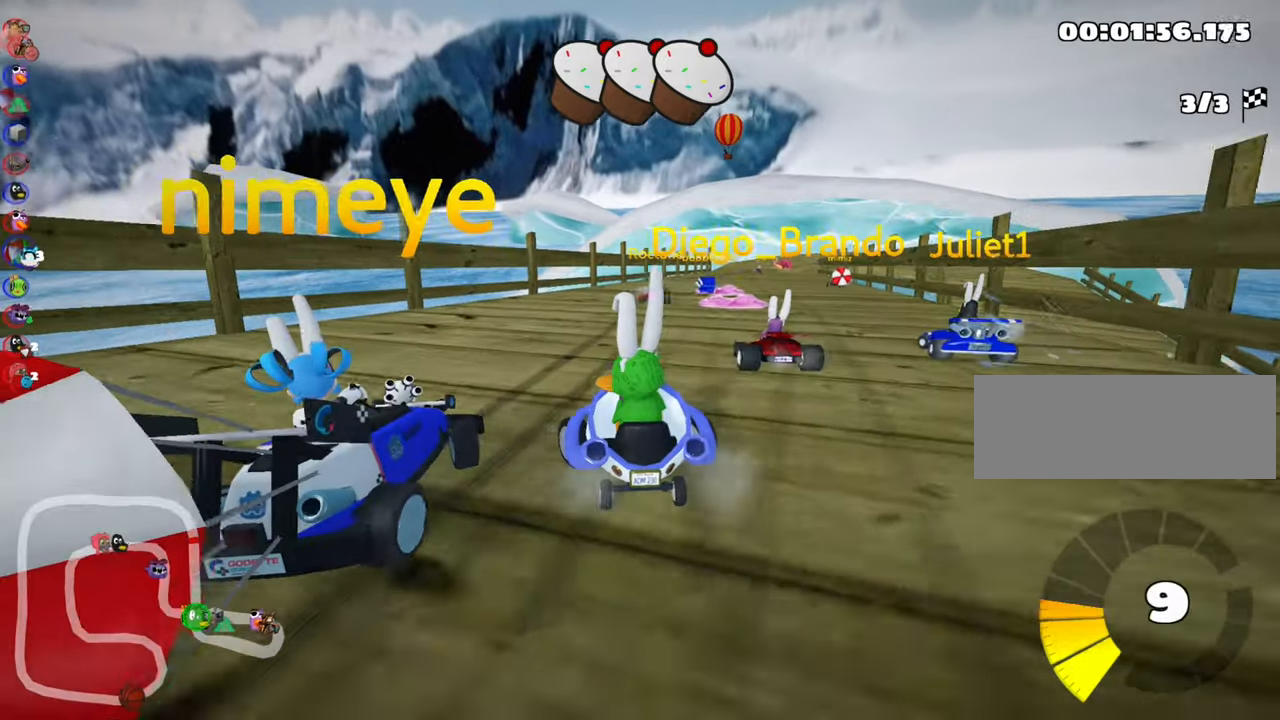
{"keys": ["left", "skid", "up"], "events": [[16, "nitro", "up"], [133, "skid", "down"], [150, "right", "down"], [300, "right", "up"], [350, "left", "down"]]}
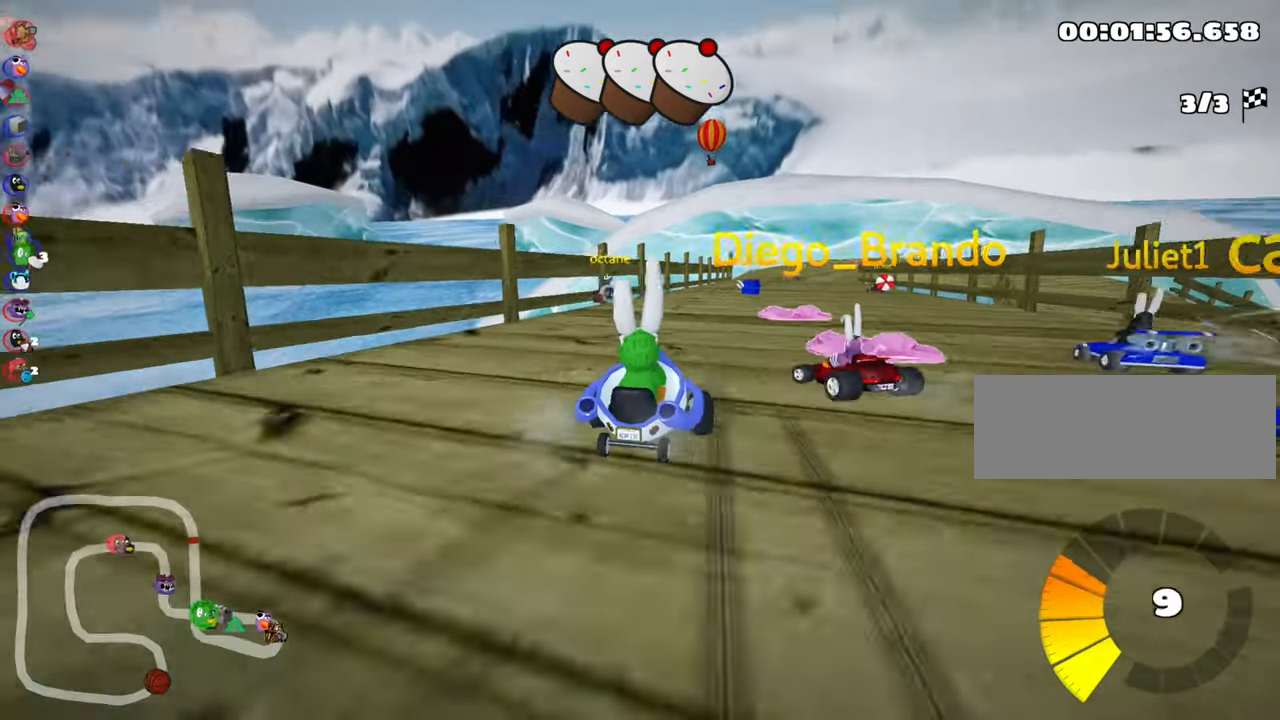
{"keys": ["left", "right", "skid", "up"], "events": [[33, "left", "up"], [100, "left", "down"], [500, "right", "down"]]}
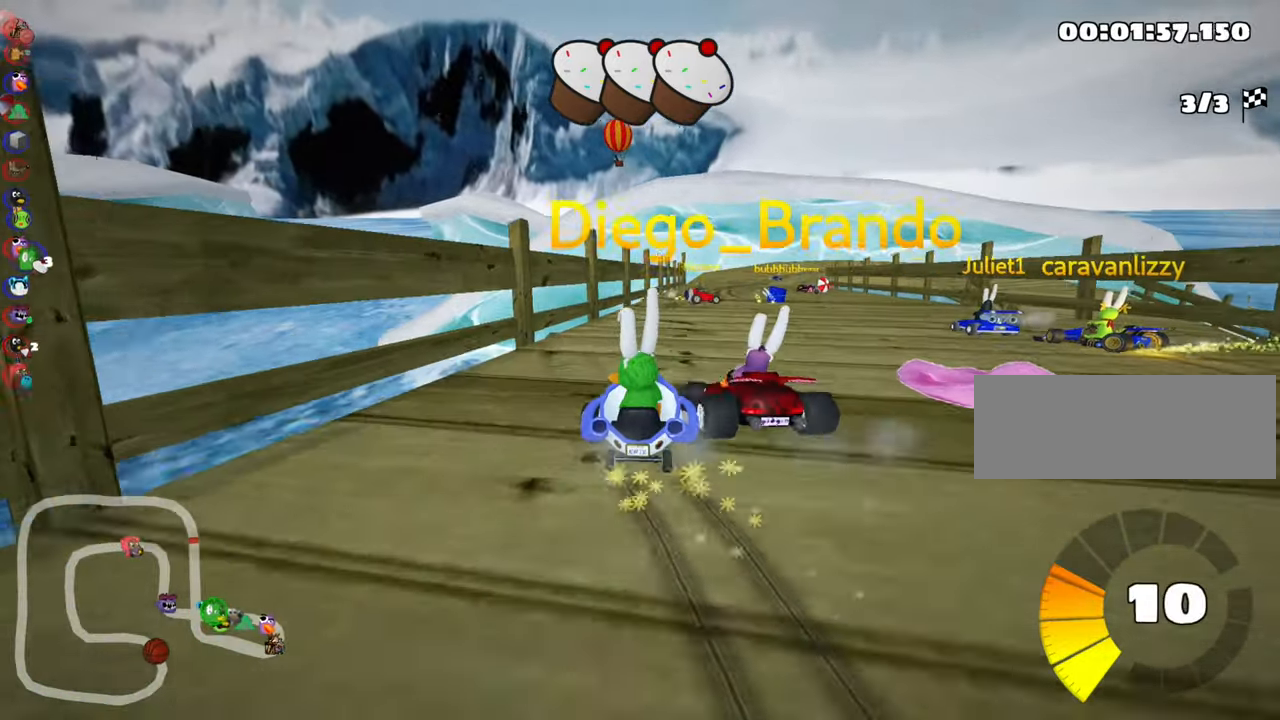
{"keys": ["right", "skid", "up"], "events": [[33, "left", "up"]]}
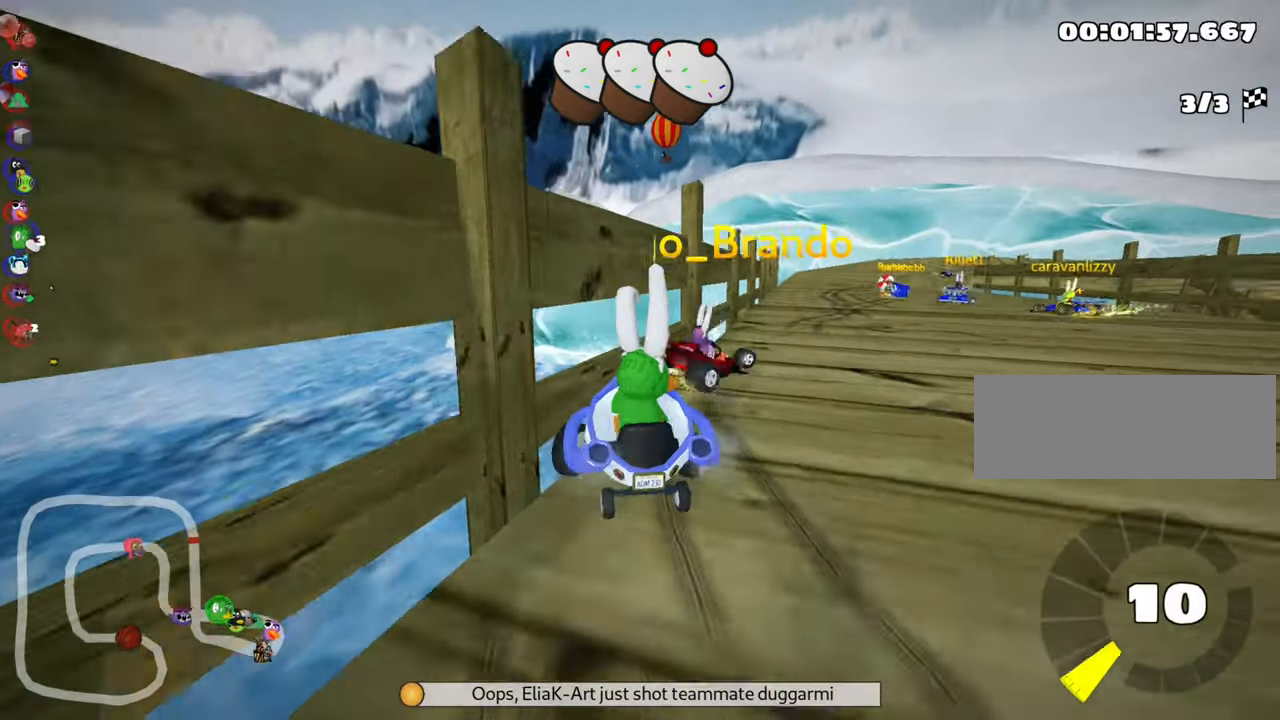
{"keys": ["down", "left"], "events": [[100, "right", "up"], [133, "skid", "up"], [233, "up", "up"], [250, "left", "down"], [316, "down", "down"]]}
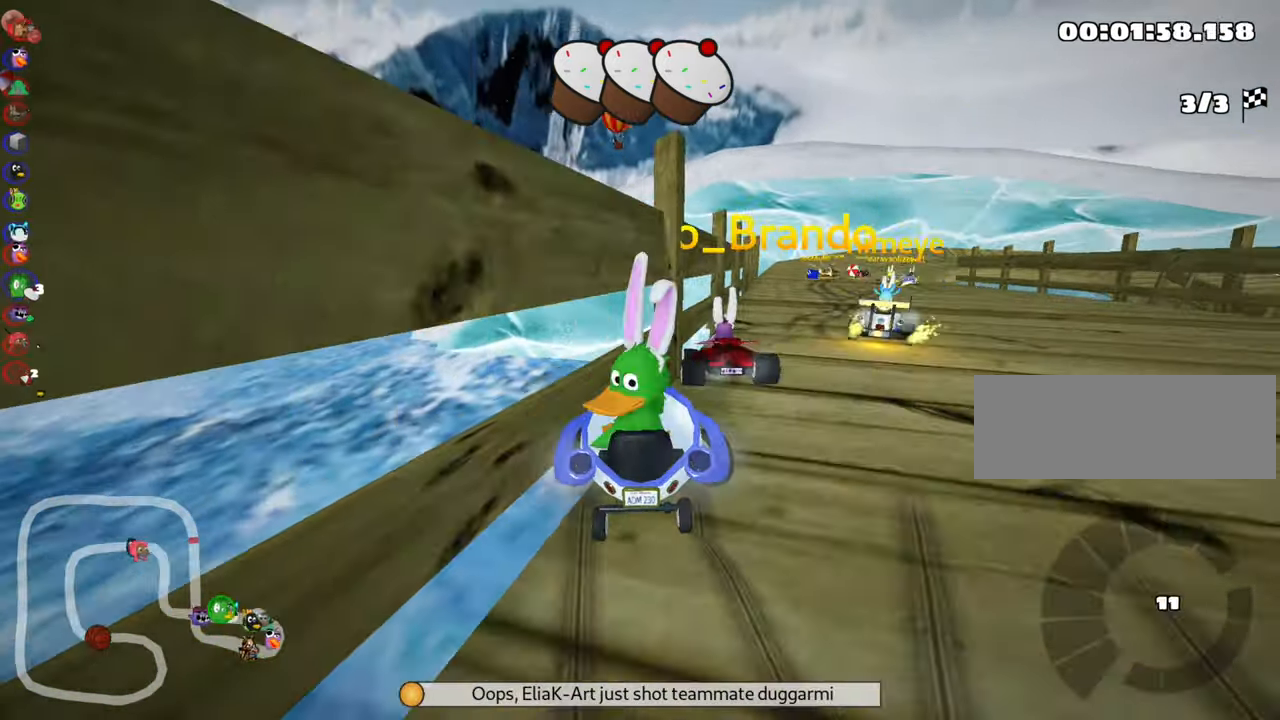
{"keys": ["nitro", "right", "up"], "events": [[50, "down", "up"], [66, "left", "up"], [116, "up", "down"], [150, "right", "down"], [166, "nitro", "down"]]}
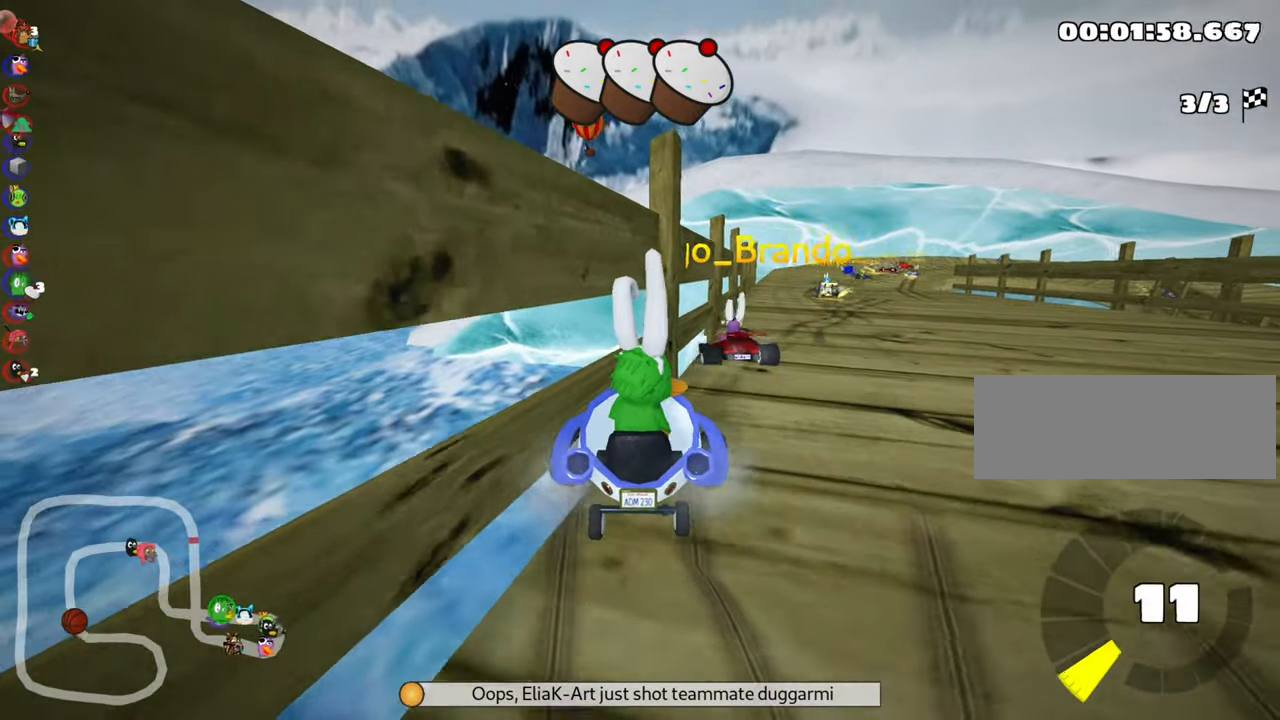
{"keys": ["down", "left"], "events": [[100, "nitro", "up"], [400, "left", "down"], [416, "down", "down"], [416, "right", "up"], [416, "up", "up"]]}
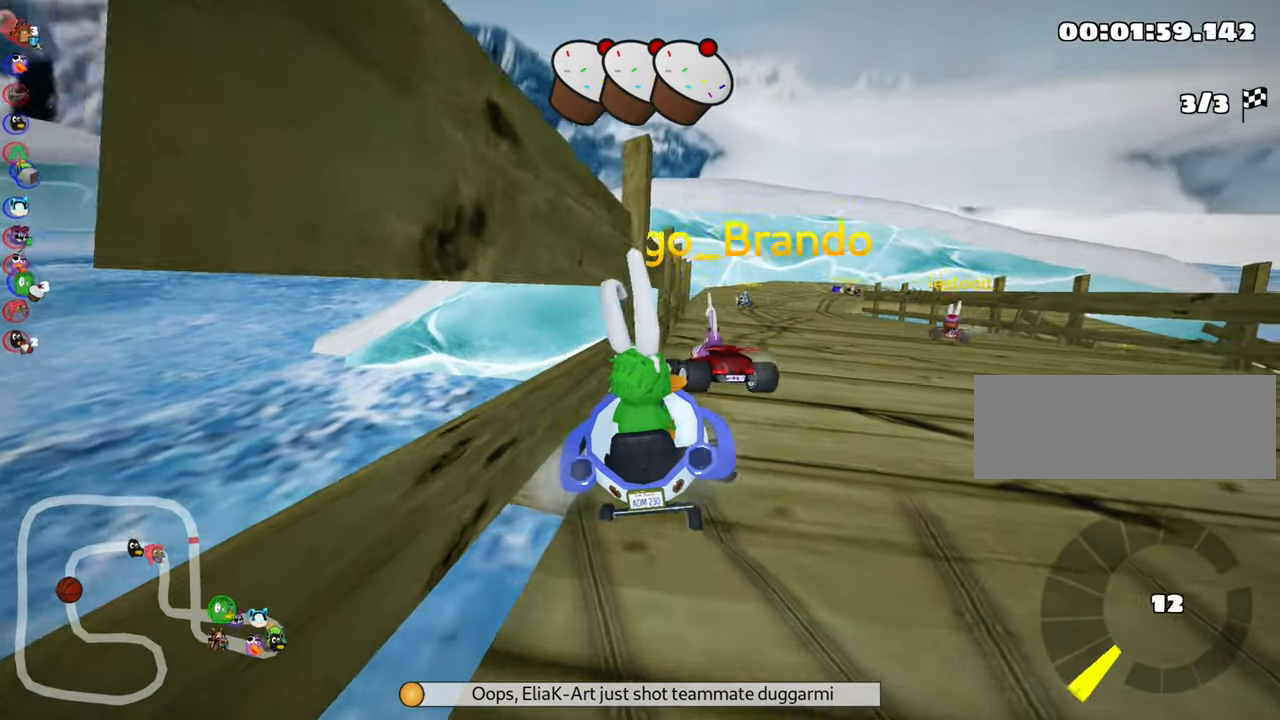
{"keys": ["flag"], "events": [[250, "down", "up"], [283, "left", "up"], [500, "flag", "down"]]}
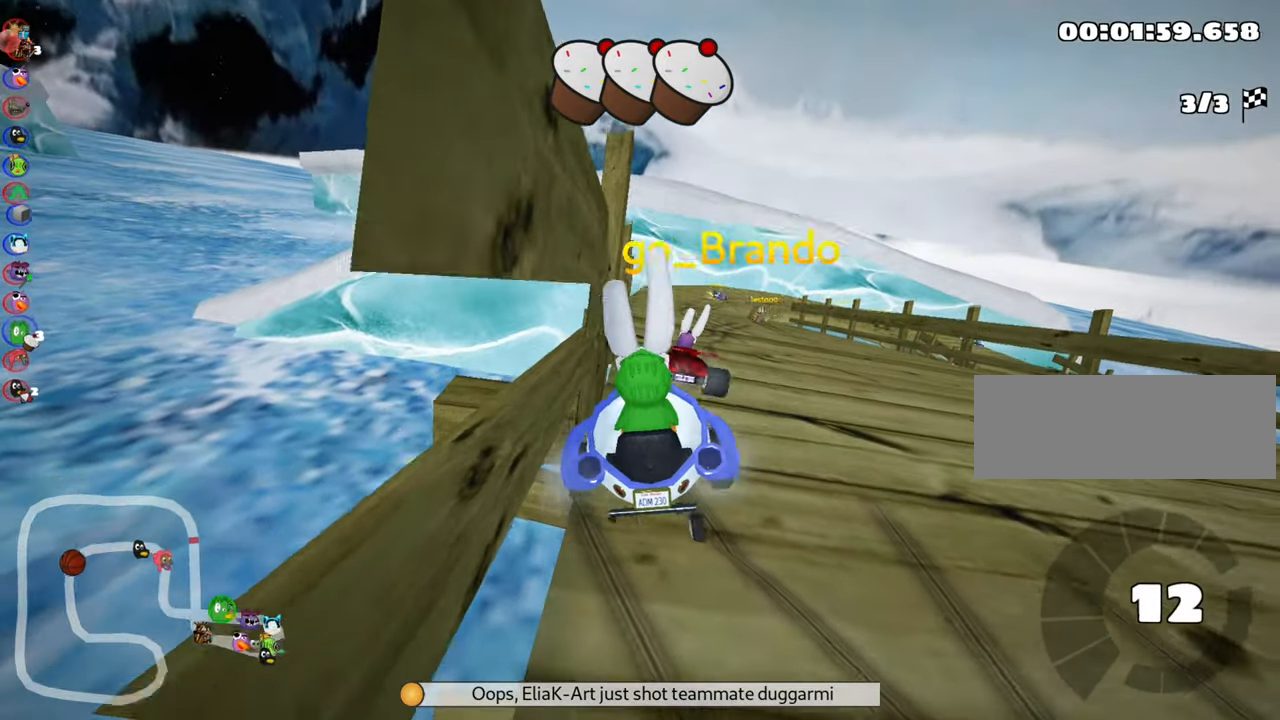
{"keys": ["up"], "events": [[116, "flag", "up"], [233, "up", "down"]]}
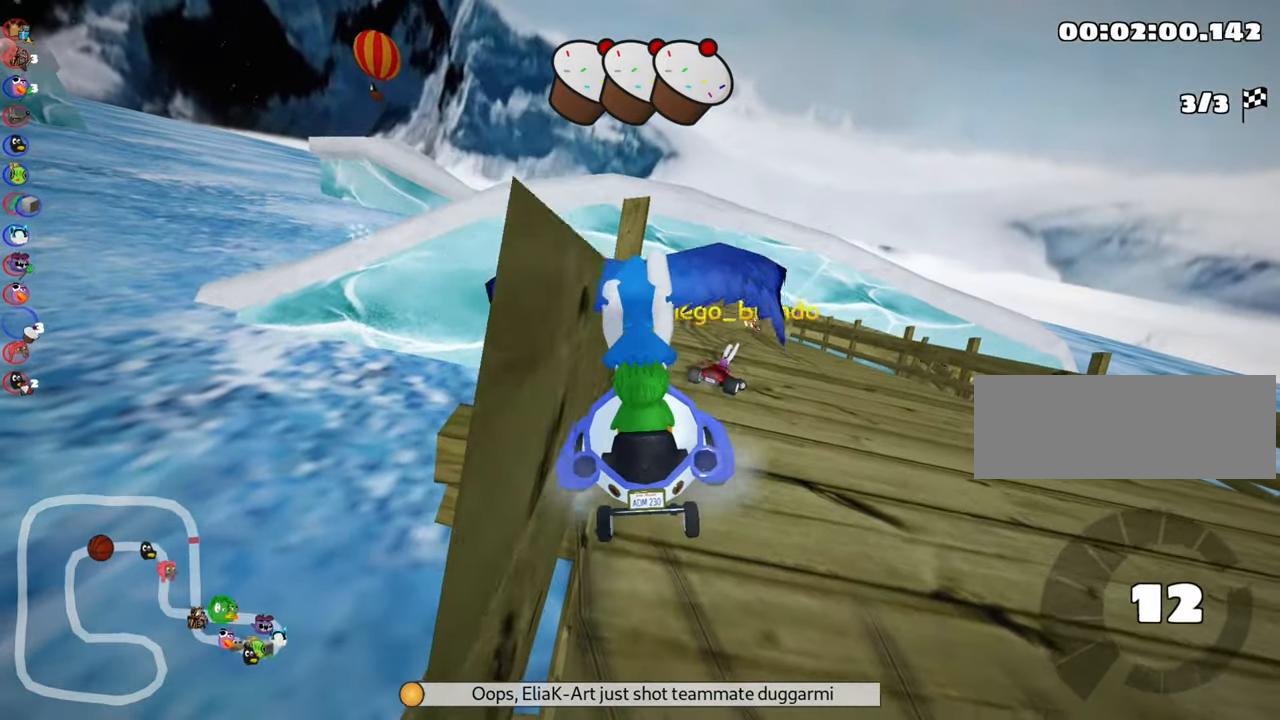
{"keys": ["nitro", "up"], "events": [[500, "nitro", "down"]]}
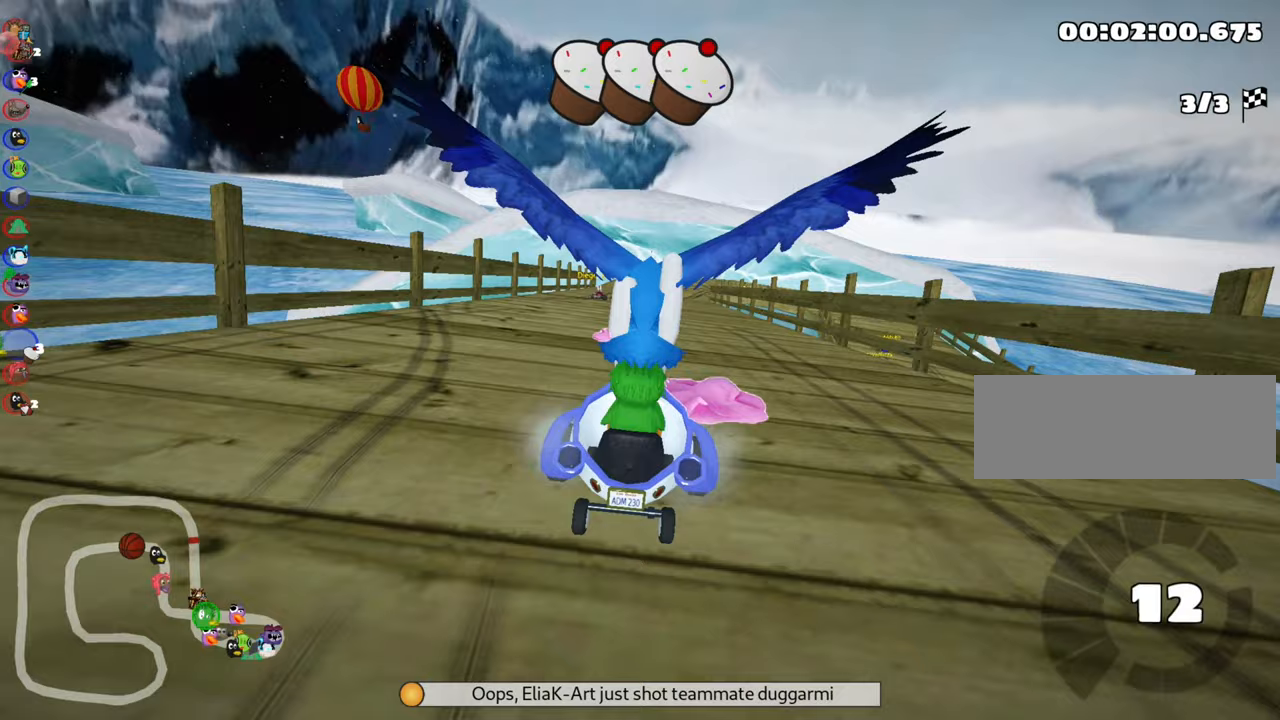
{"keys": ["left", "nitro", "up"], "events": [[67, "left", "down"]]}